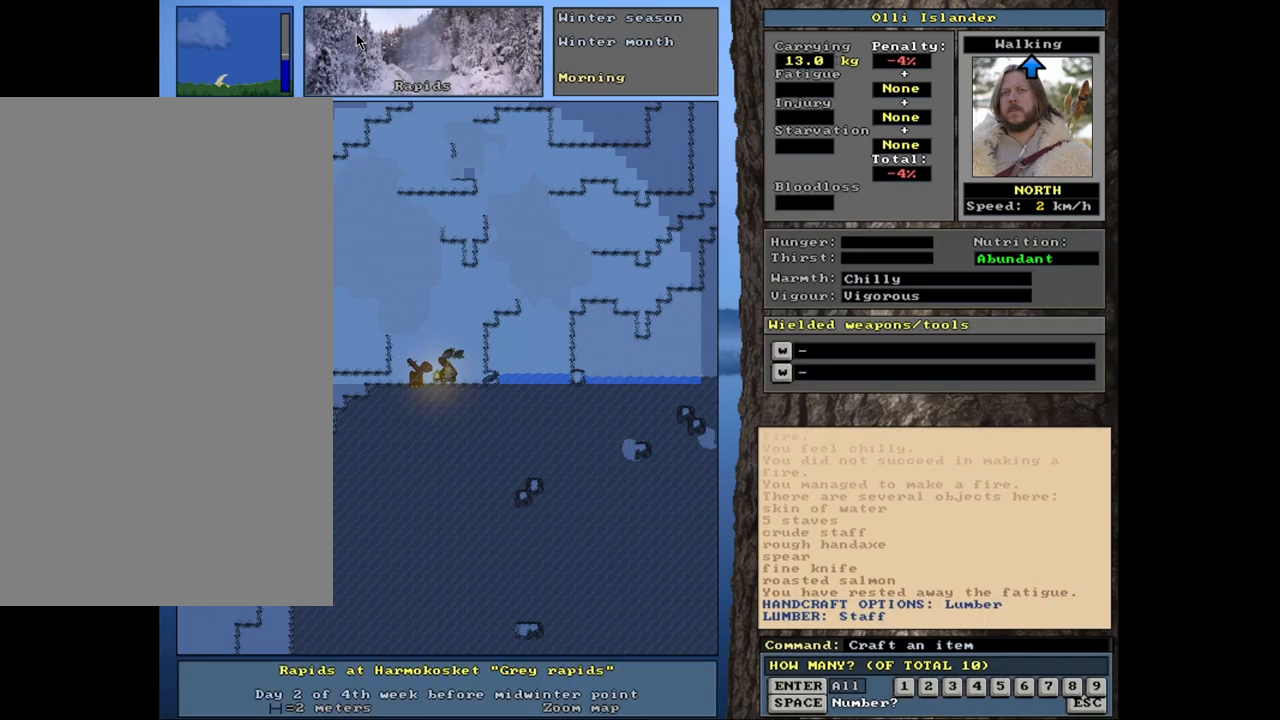
Gameplay with keyboard and mouse; each line is a JSON object with the keys and mouse buttons held at the frame after it. "events" lists presses ("down") and releases ("up") of ".", "/", "0", "1", "2", "3", "4", "5", "6", "7", "9", "a", "alt_l", "alt_r", "b", "backslash", "backspace", "c", "caps_lock", "comma", "ctrl_l", "ctrl_r", "d", "down", "e", "equals", "escape", "f", "f1", "f10", "f11", "f12", "f2", "f3", "f4", "f5", "f6", "f7", "f8", "f9", "g", "h", "i", "j", "k", "l", "lbracket", "left", "m", "minus", "n", "num0", "num1", "num2", "num3", "num4", "num5", "num6", "num7", "num8", "num9", "o", "p", "q", "quote", "r", "rbracket", "return", "right", "s", "semicolon", "shift_l", "shift_r", "space", "super", "t", "tab", "tilde", "u", "up", "v", "w", "x", "y", "z", "mouse_left", "mouse_wheel", "mouse_right", "mouse_mb4" and "mouse_mb5" between this image and that frame as [ms after this image, input, new state], when the widget could be followed in between. "mouse_left", "mouse_wheel", "mouse_right", "mouse_mb4", "mouse_mb5" = the "left", "wheel", "right", "mb4", "mb5" buttons of the "mouse" list. No other keys are recorded. "wheel" means that the mouse wheel is clicked or scrolled. Mouse movement is not recorded. Not read: 8 other_keys.
{"keys": [], "mouse": [], "events": []}
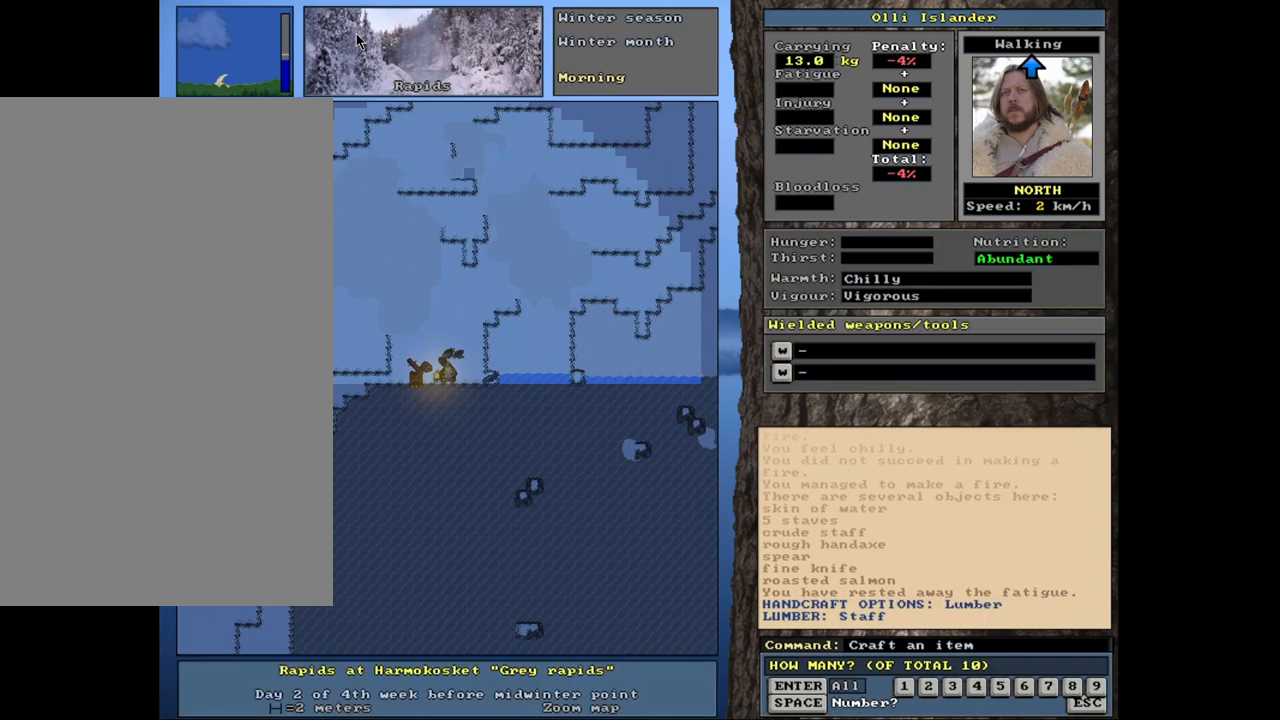
{"keys": [], "mouse": [], "events": [[133, "6", "down"], [250, "6", "up"]]}
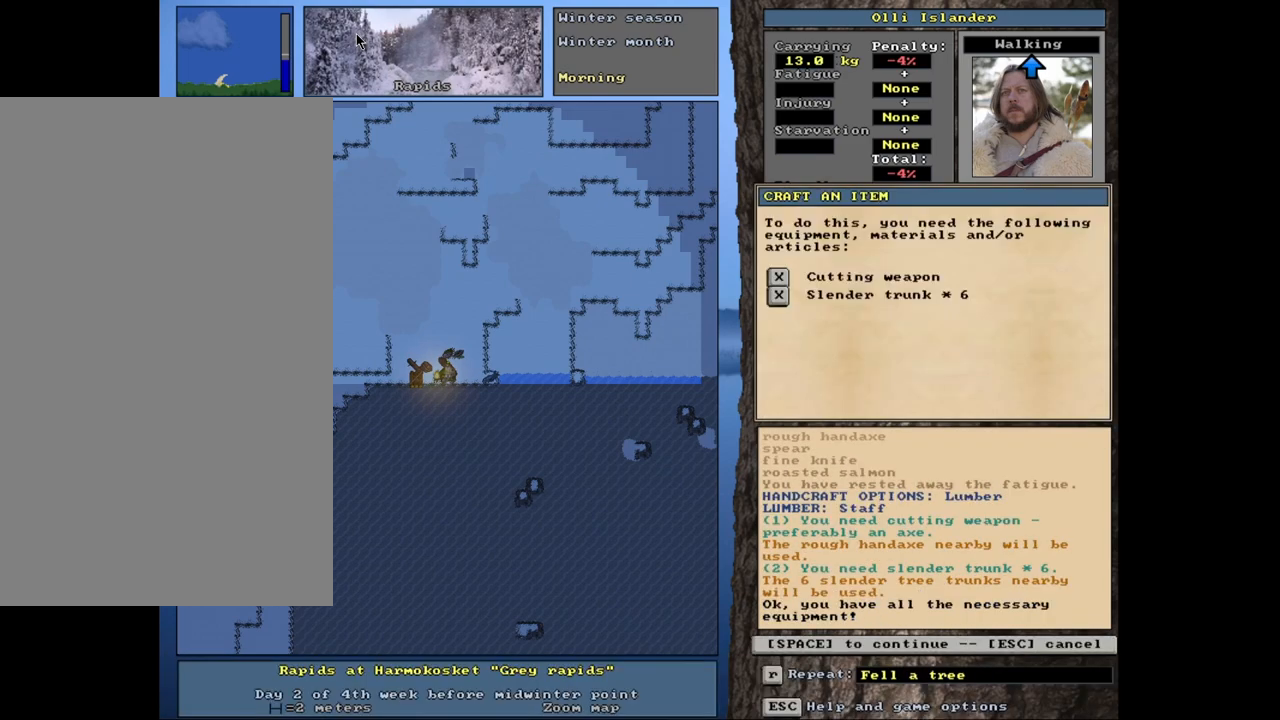
{"keys": [], "mouse": [], "events": [[100, "space", "down"], [183, "space", "up"]]}
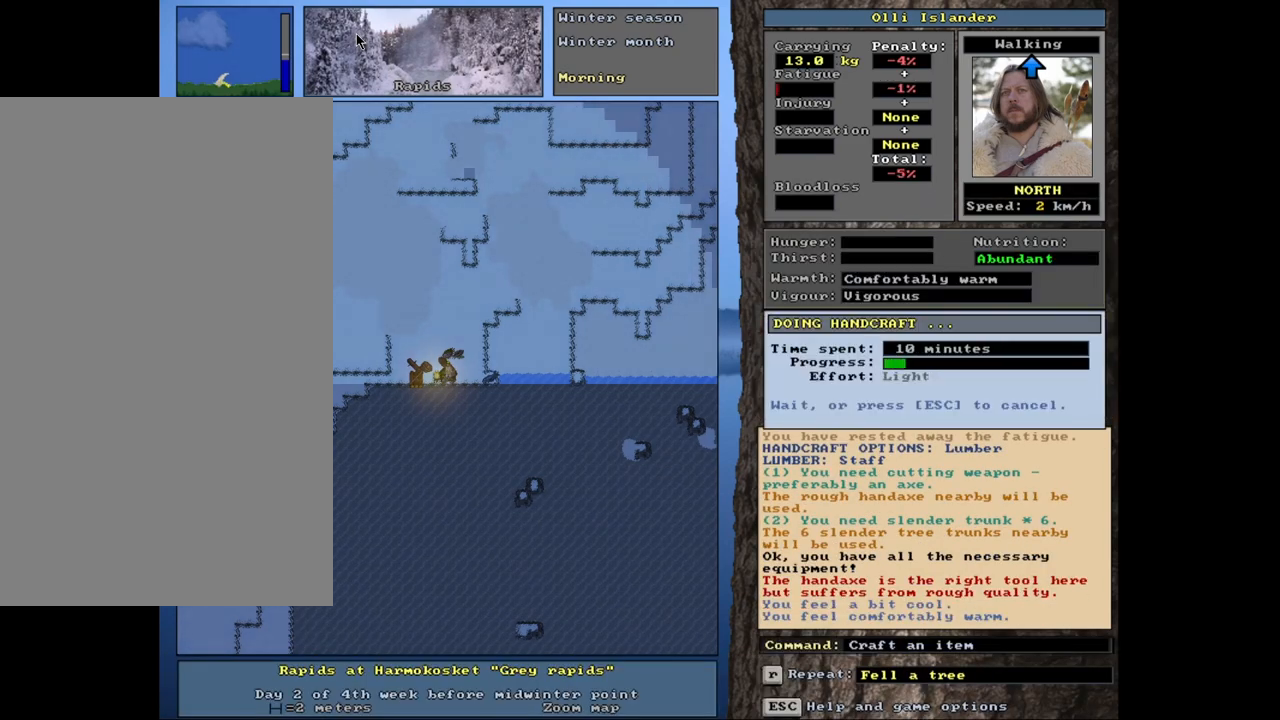
{"keys": [], "mouse": [], "events": []}
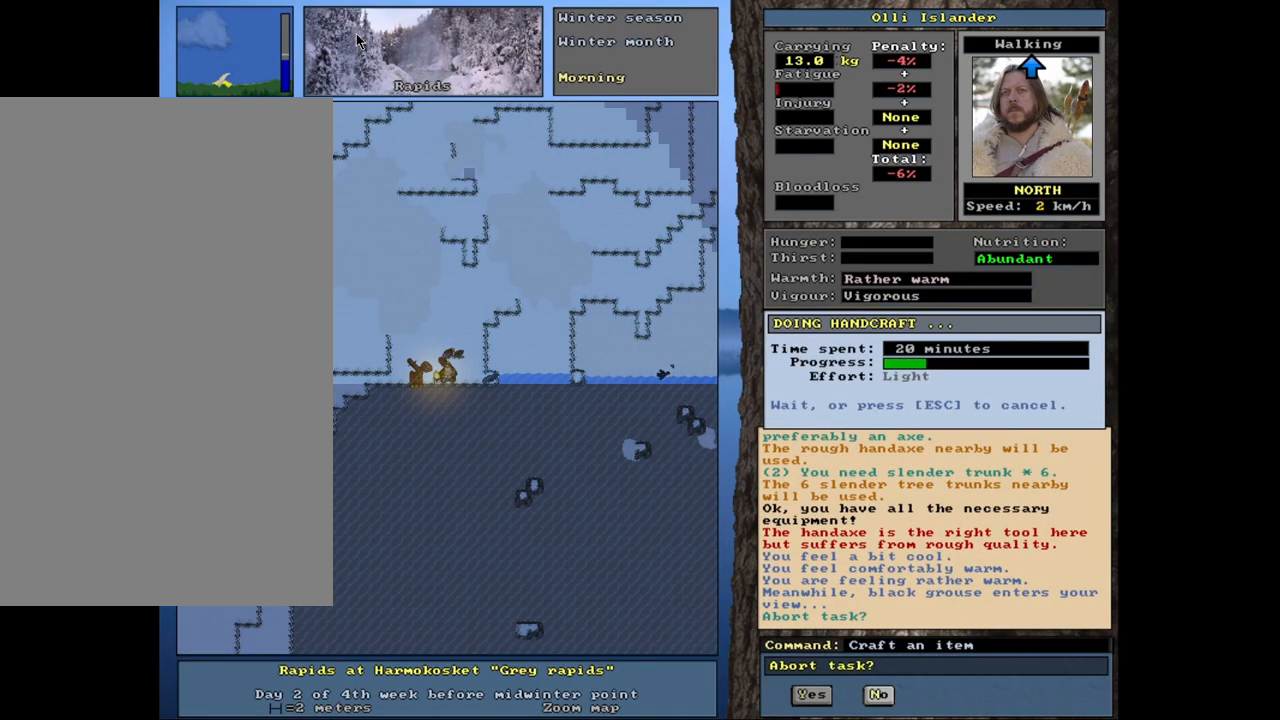
{"keys": [], "mouse": [], "events": []}
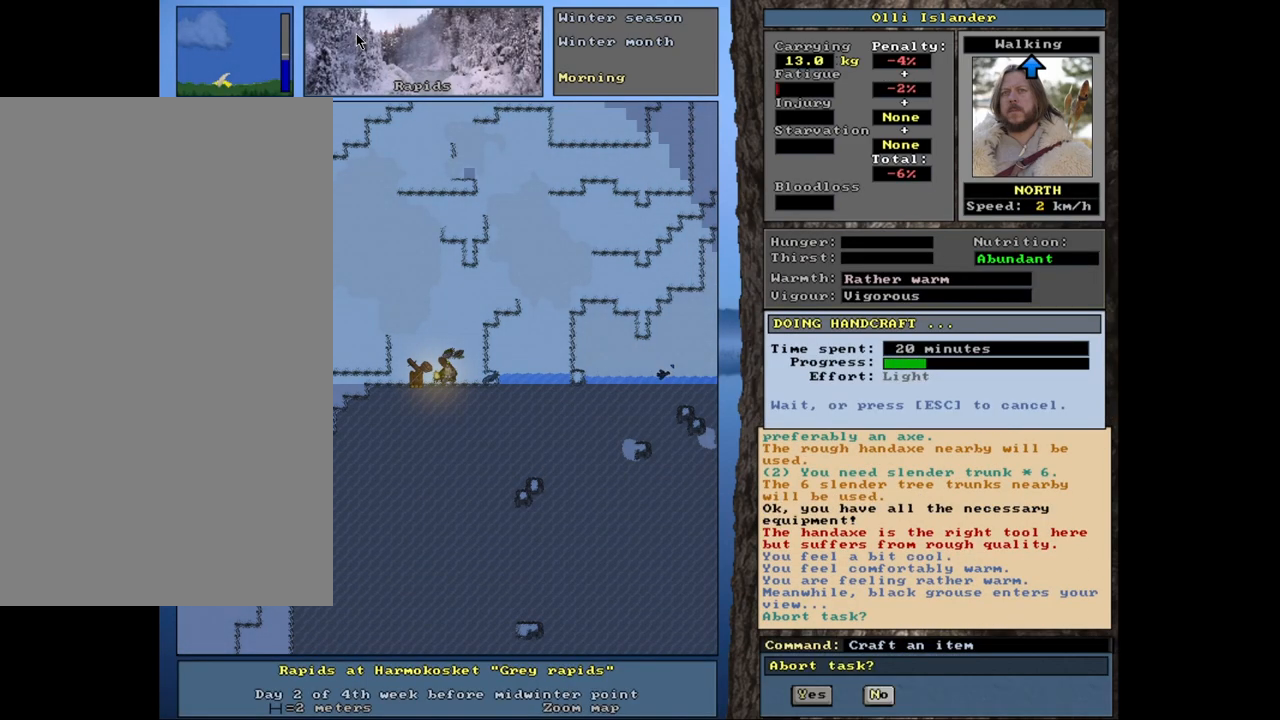
{"keys": [], "mouse": [], "events": []}
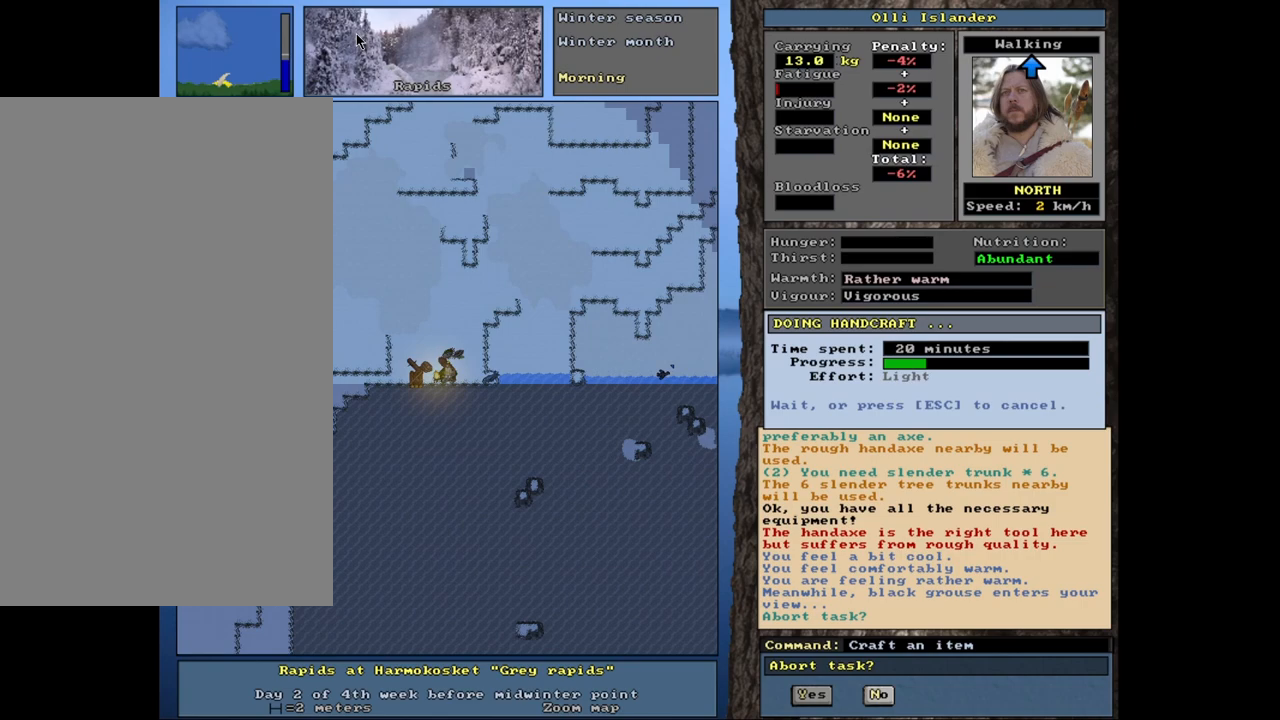
{"keys": [], "mouse": [], "events": []}
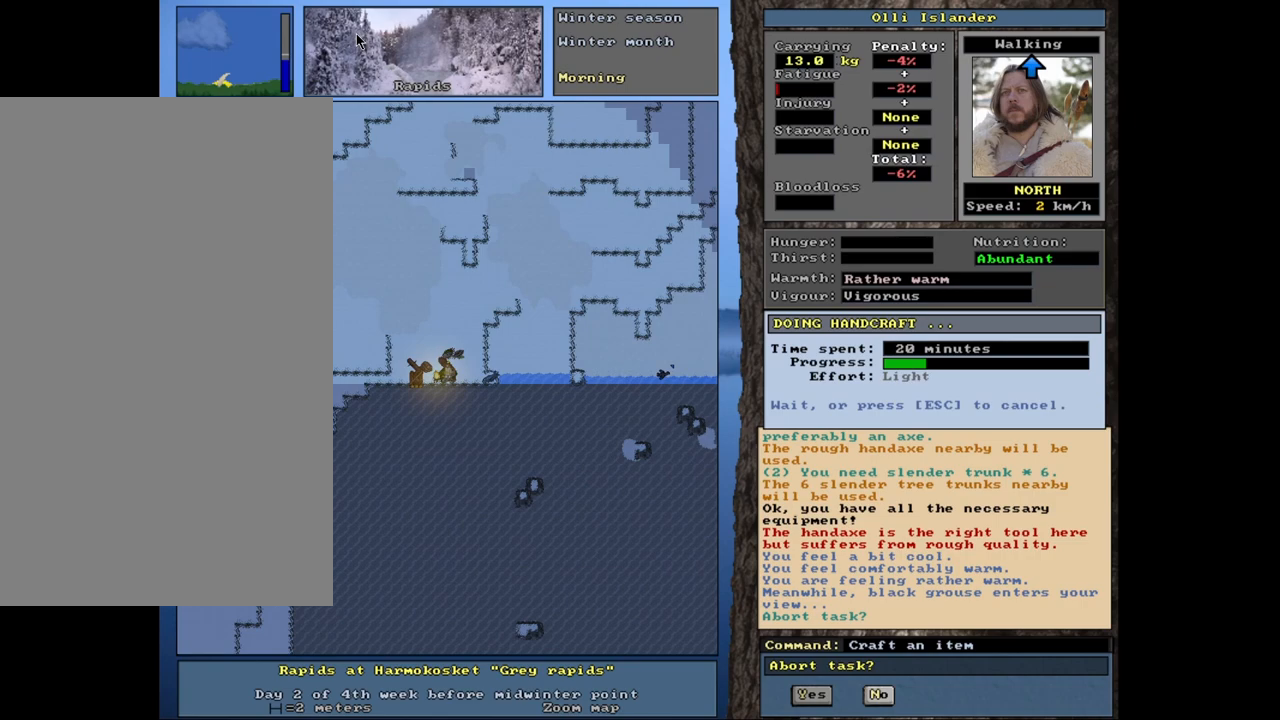
{"keys": ["n"], "mouse": [], "events": [[500, "n", "down"]]}
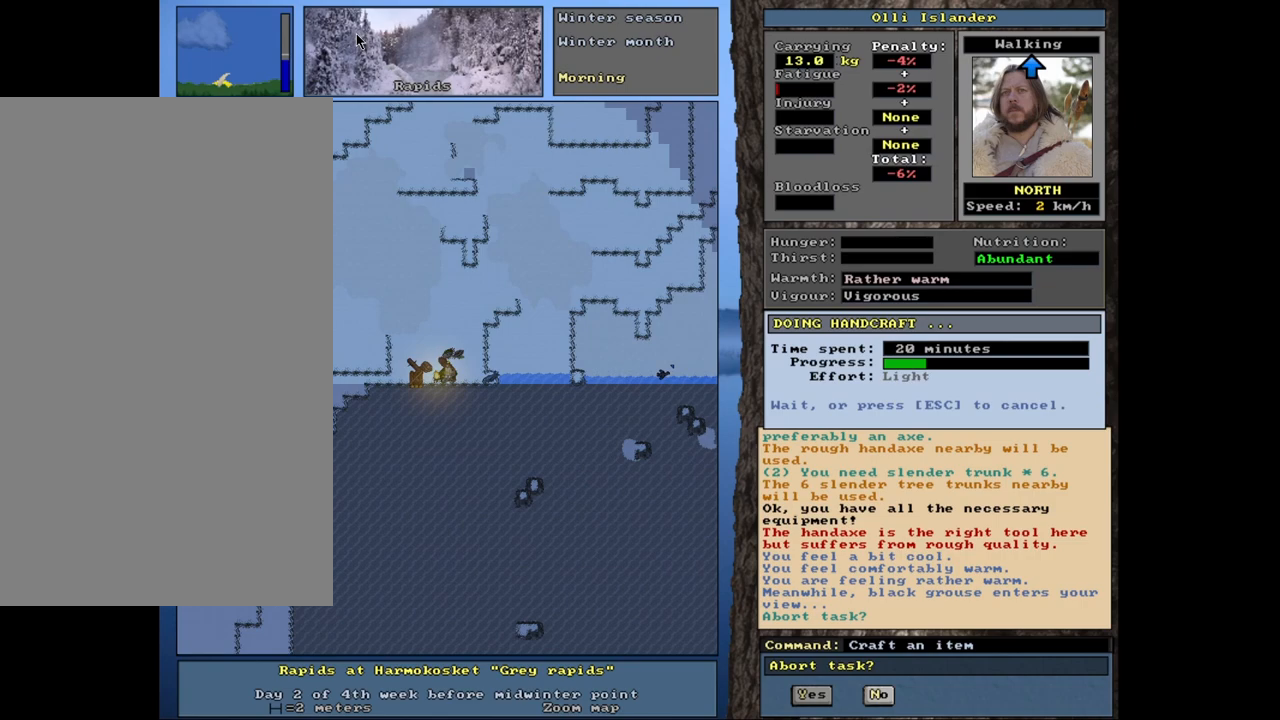
{"keys": [], "mouse": [], "events": [[83, "n", "up"]]}
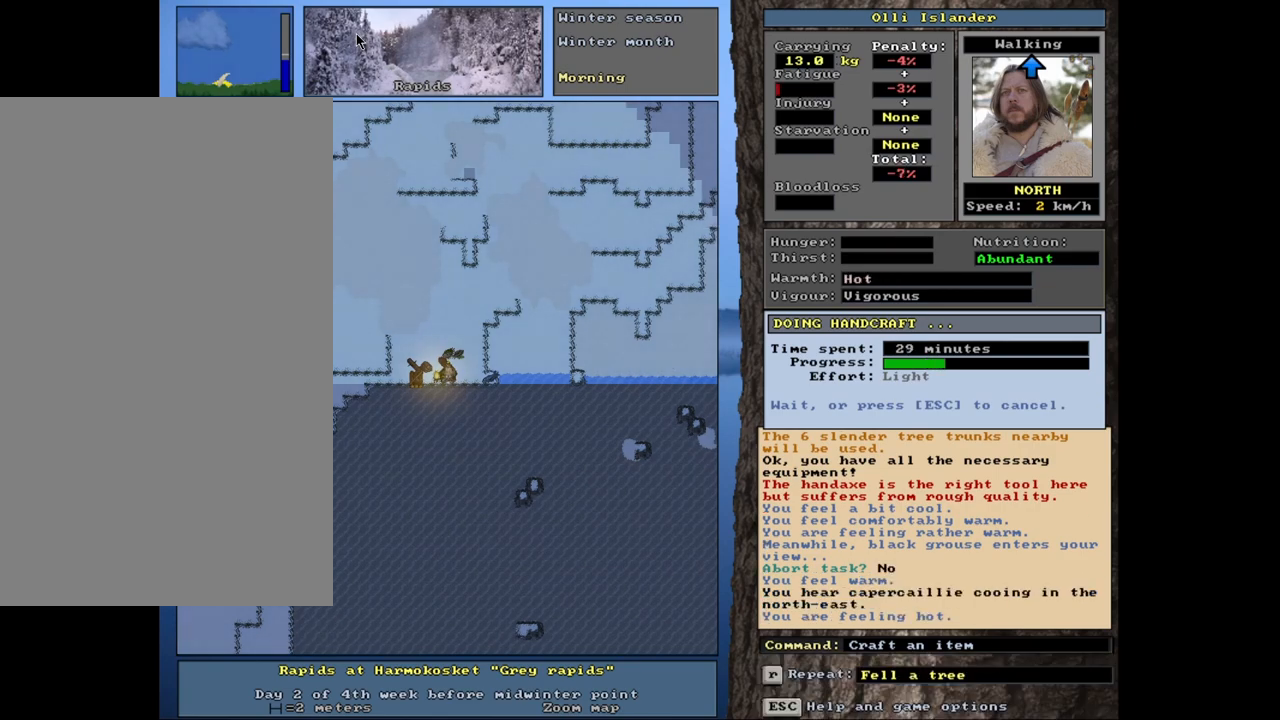
{"keys": [], "mouse": [], "events": []}
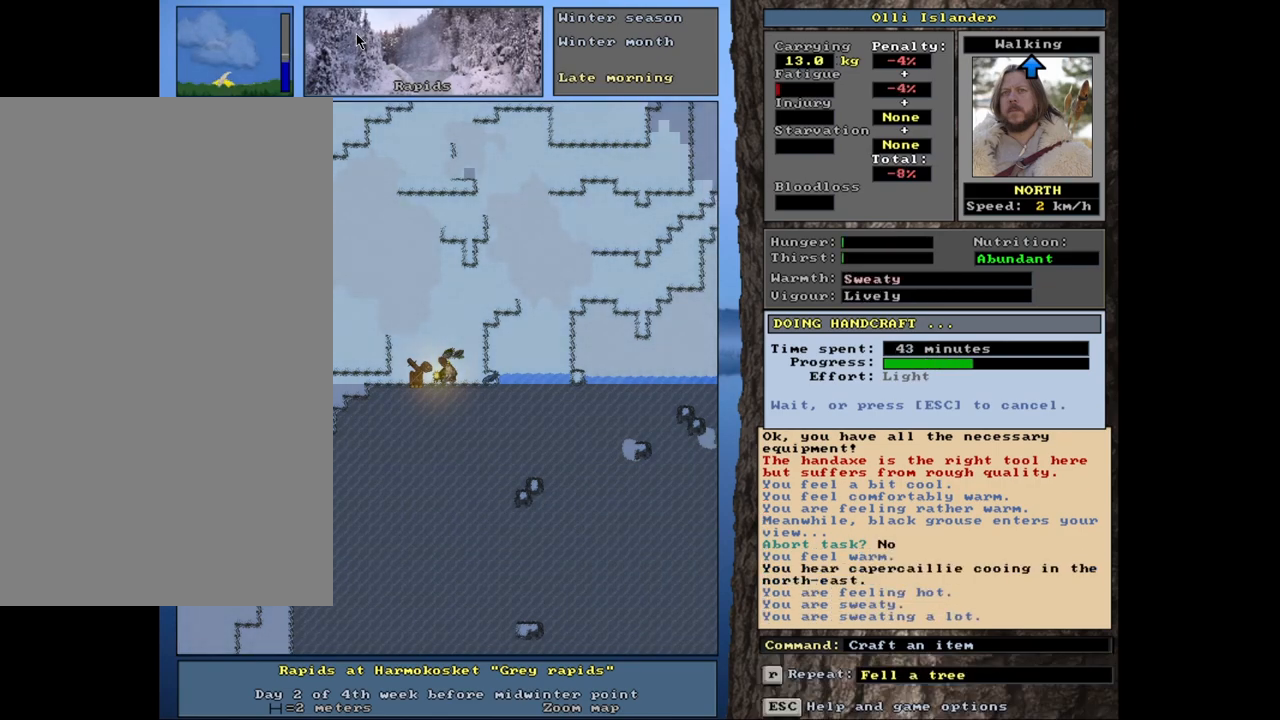
{"keys": [], "mouse": [], "events": []}
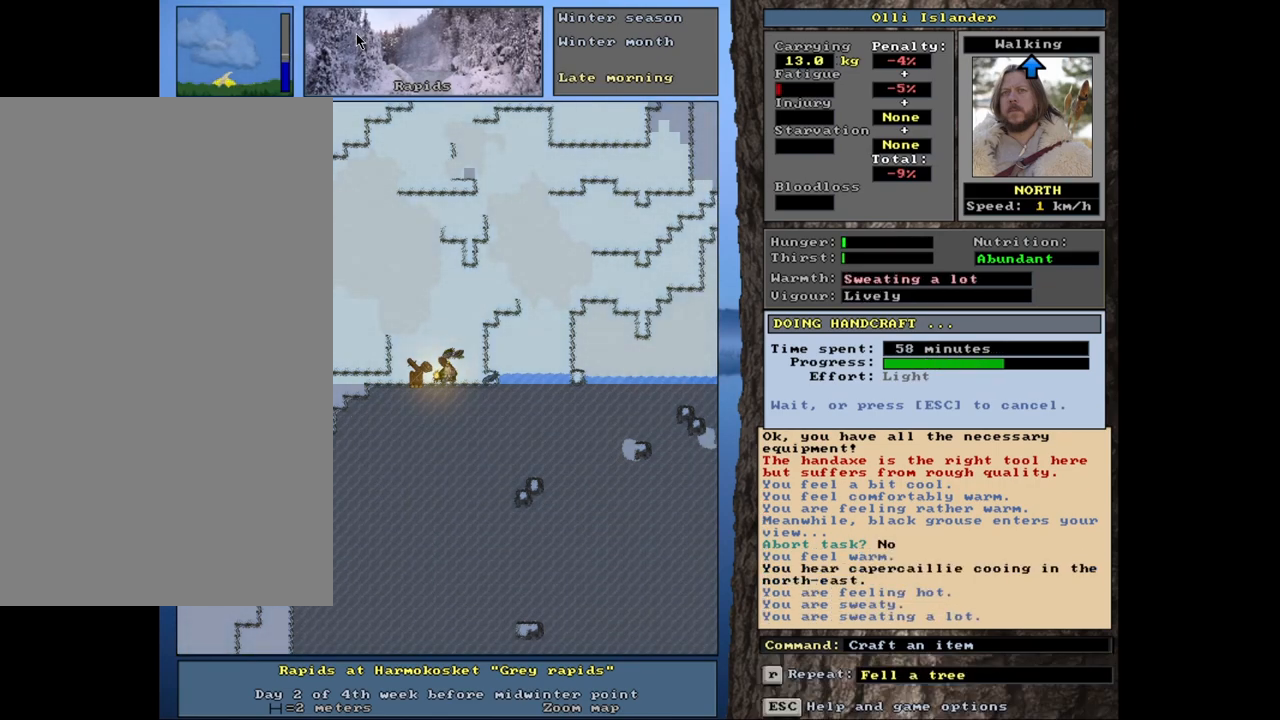
{"keys": [], "mouse": [], "events": []}
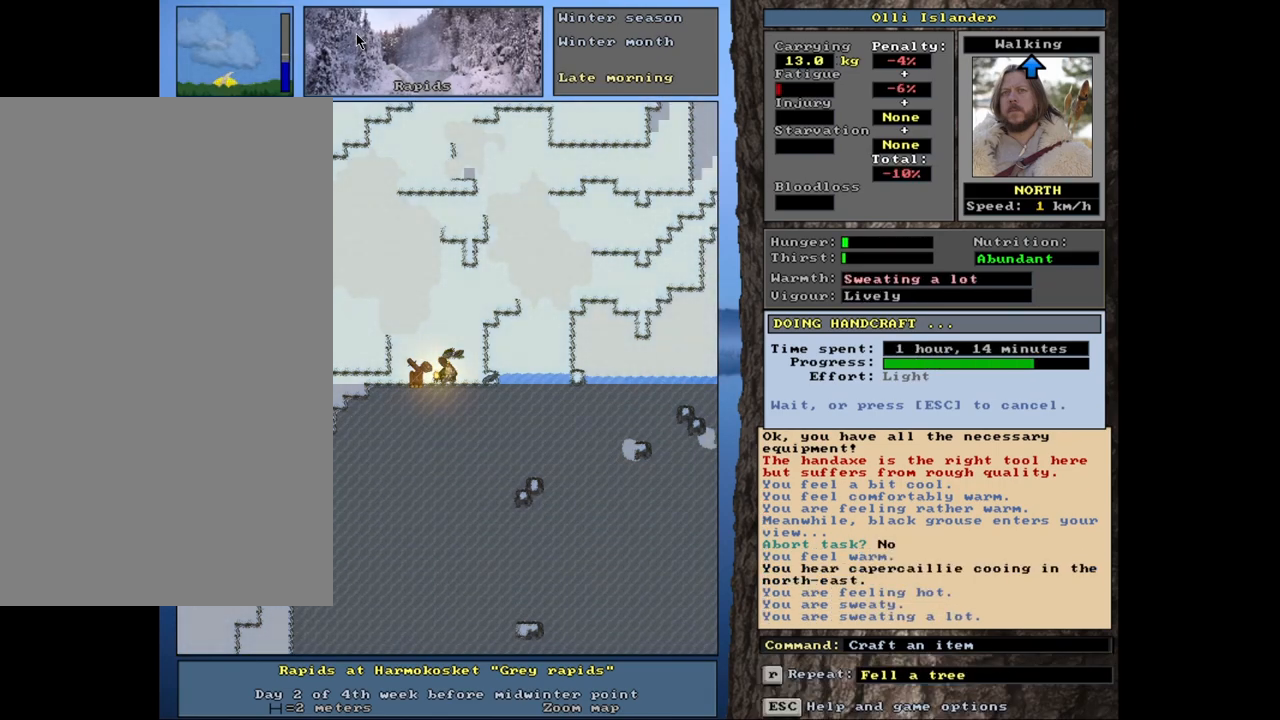
{"keys": [], "mouse": [], "events": []}
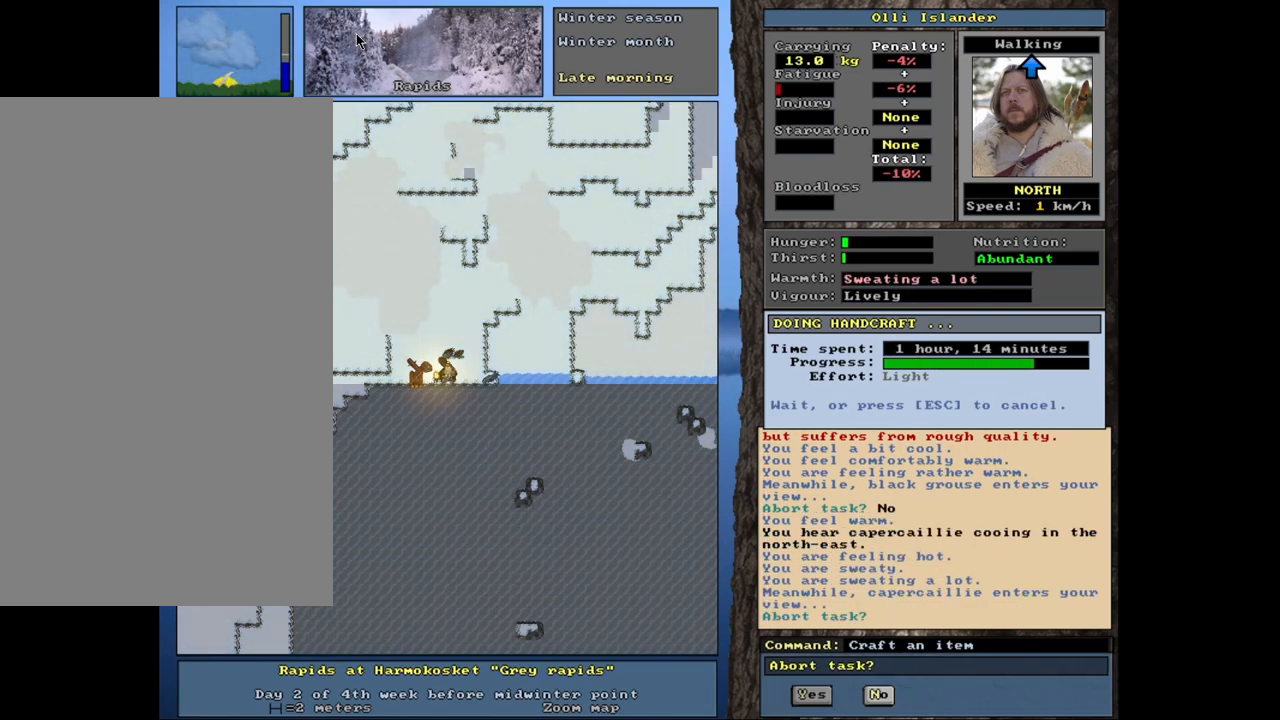
{"keys": [], "mouse": [], "events": [[300, "n", "down"], [383, "n", "up"]]}
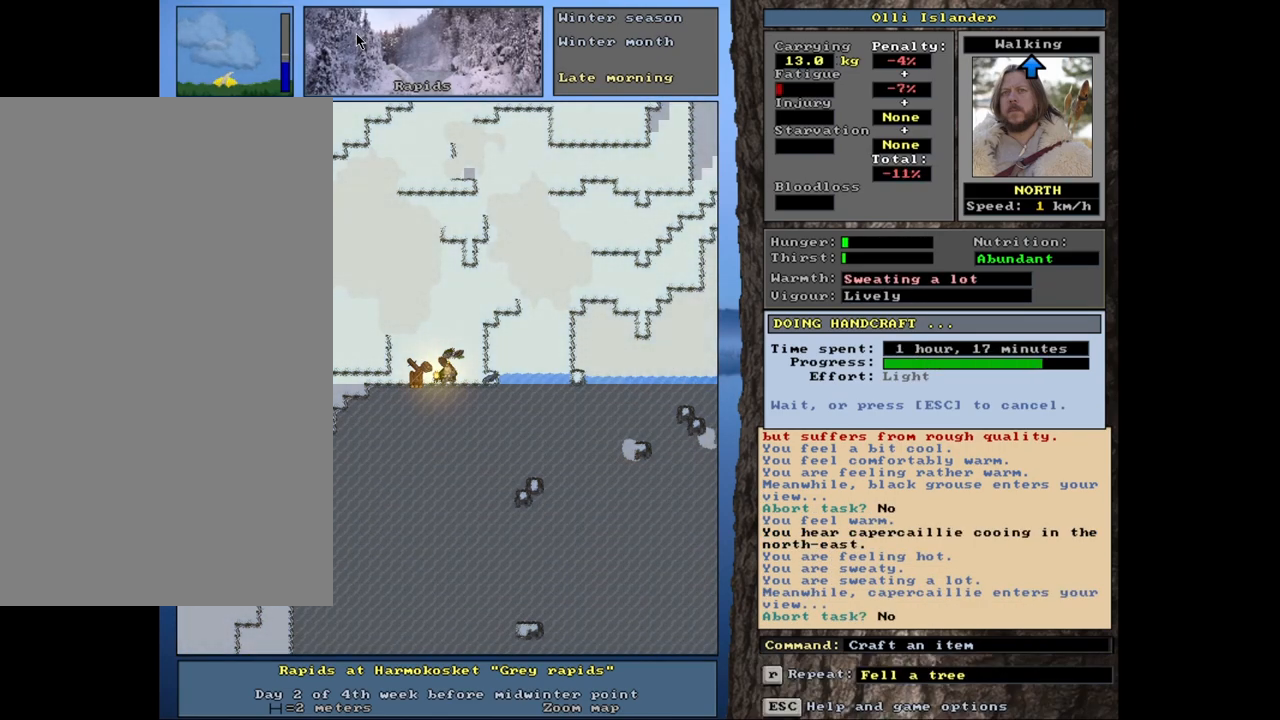
{"keys": [], "mouse": [], "events": []}
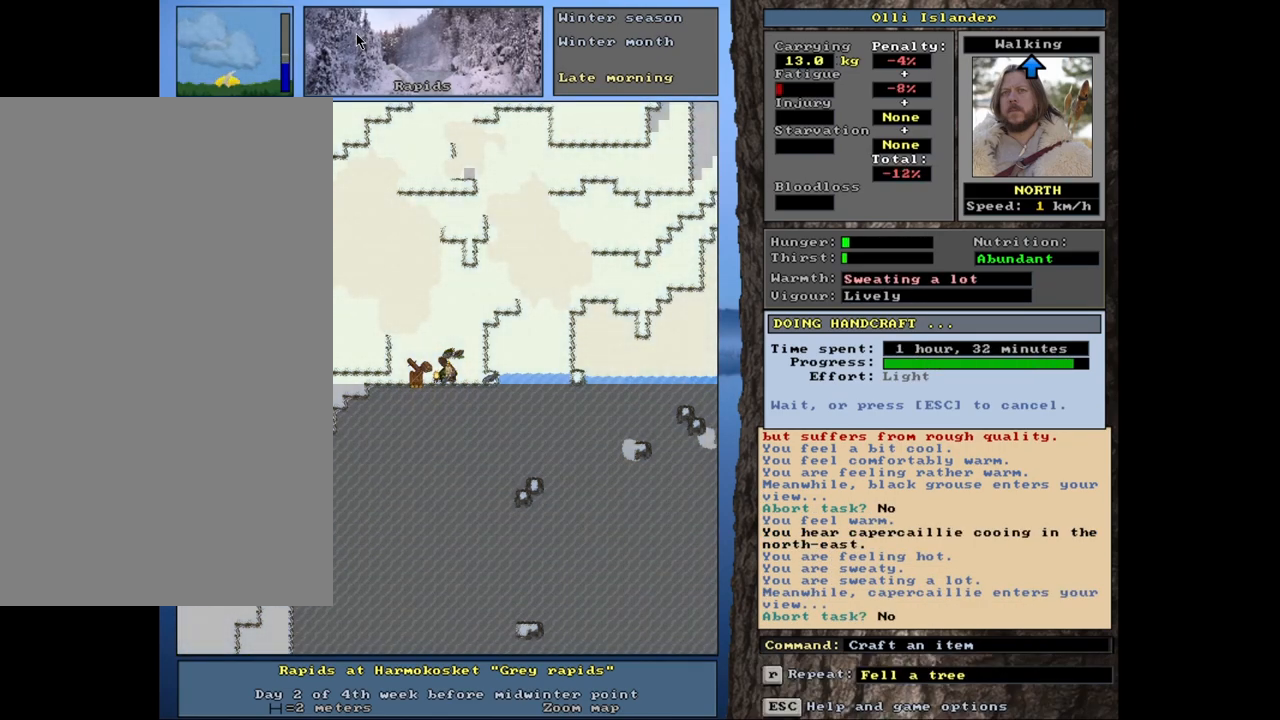
{"keys": [], "mouse": [], "events": []}
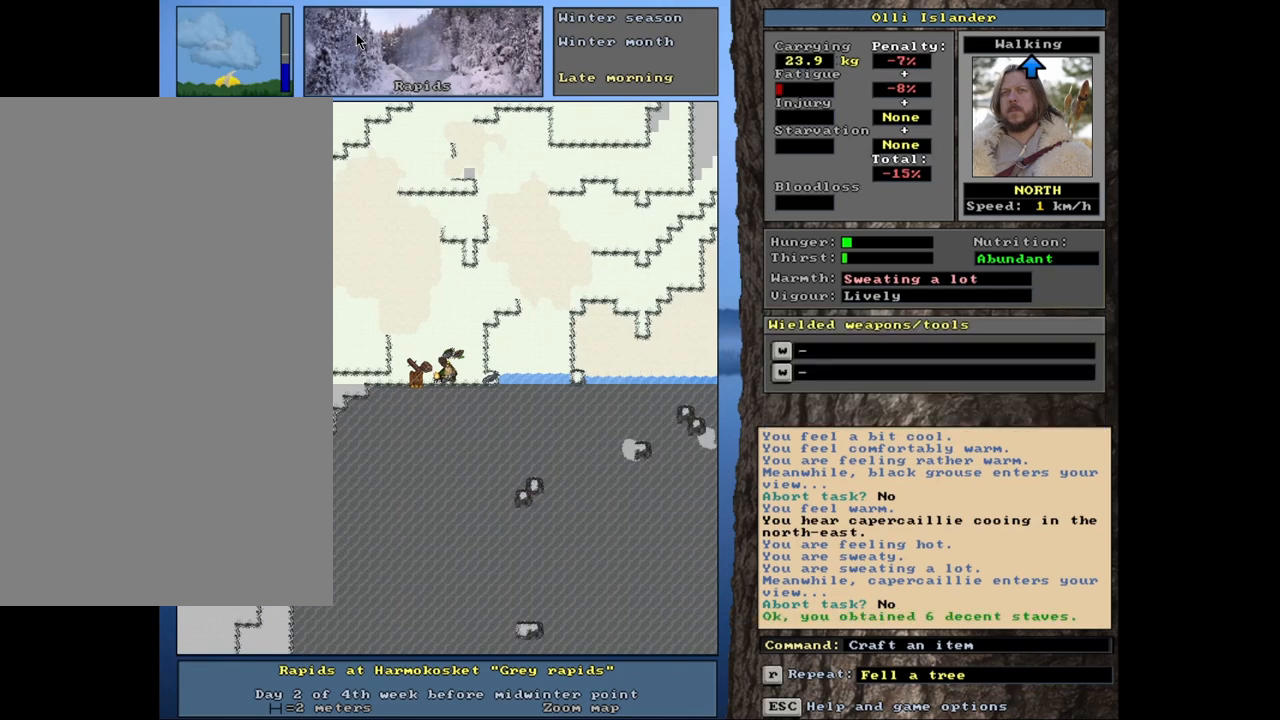
{"keys": [], "mouse": [], "events": []}
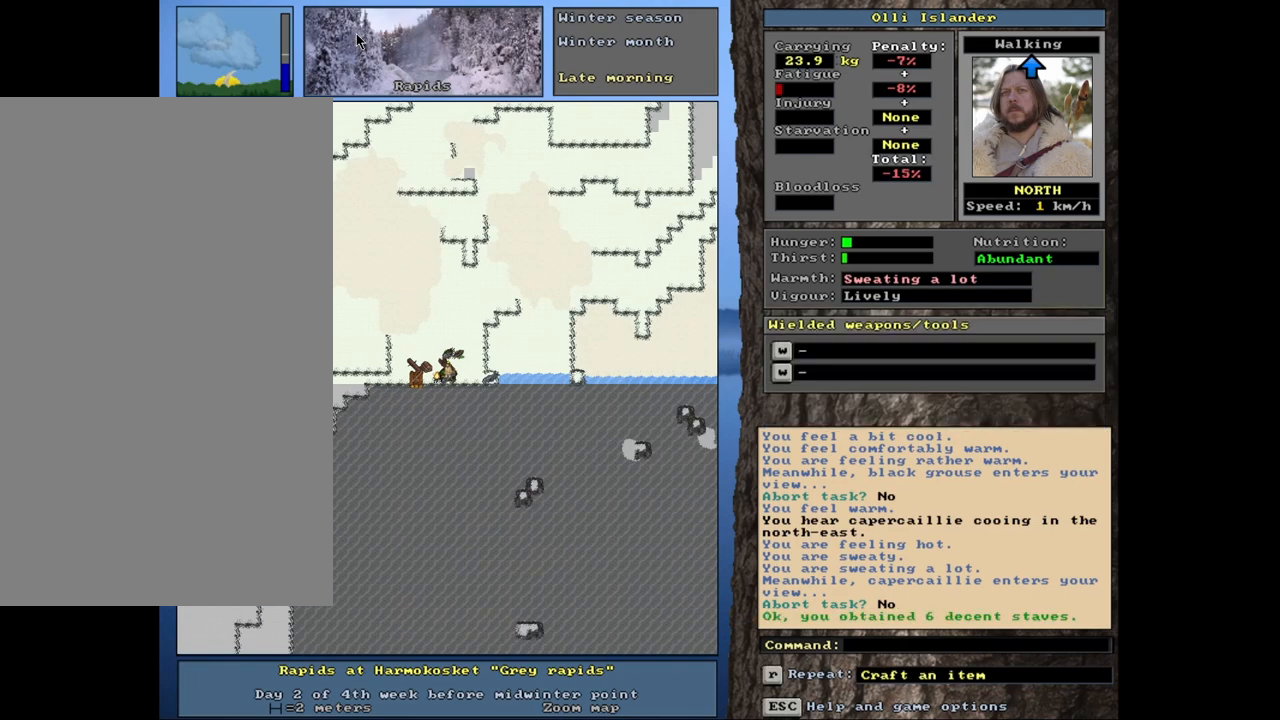
{"keys": [], "mouse": [], "events": []}
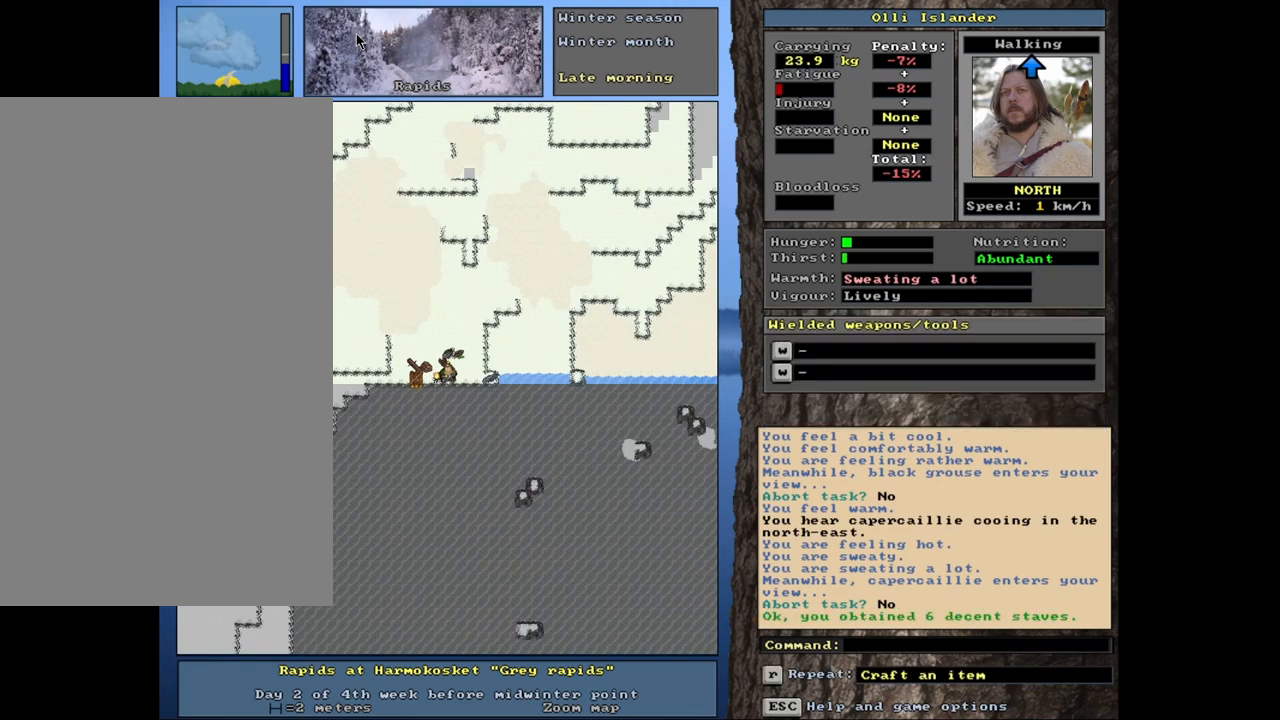
{"keys": [], "mouse": [], "events": []}
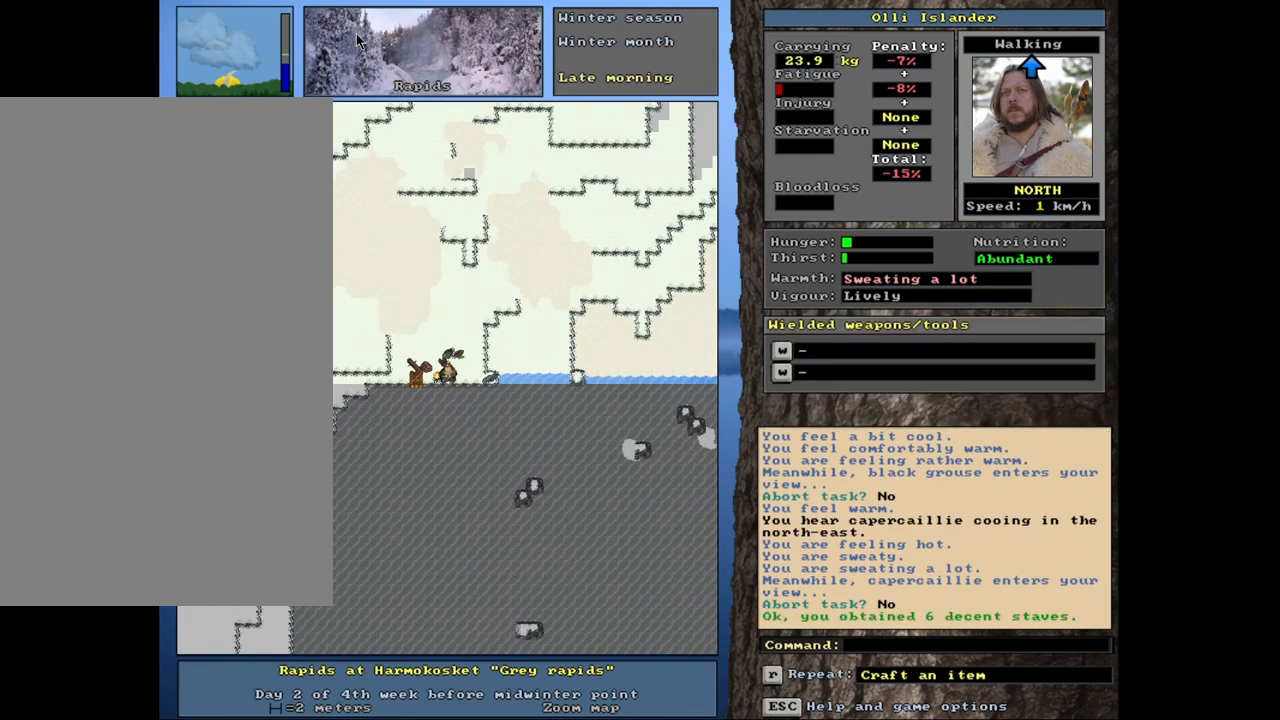
{"keys": ["ctrl_l"], "mouse": [], "events": [[417, "ctrl_l", "down"]]}
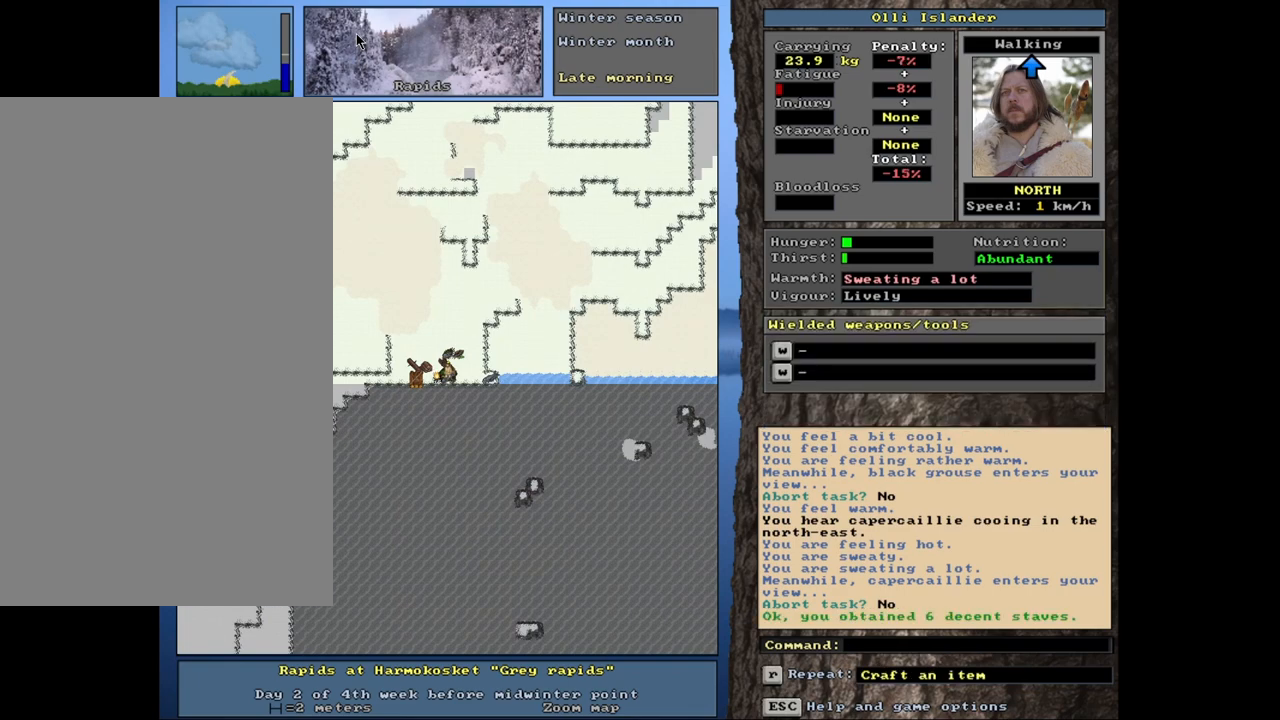
{"keys": ["d"], "mouse": []}
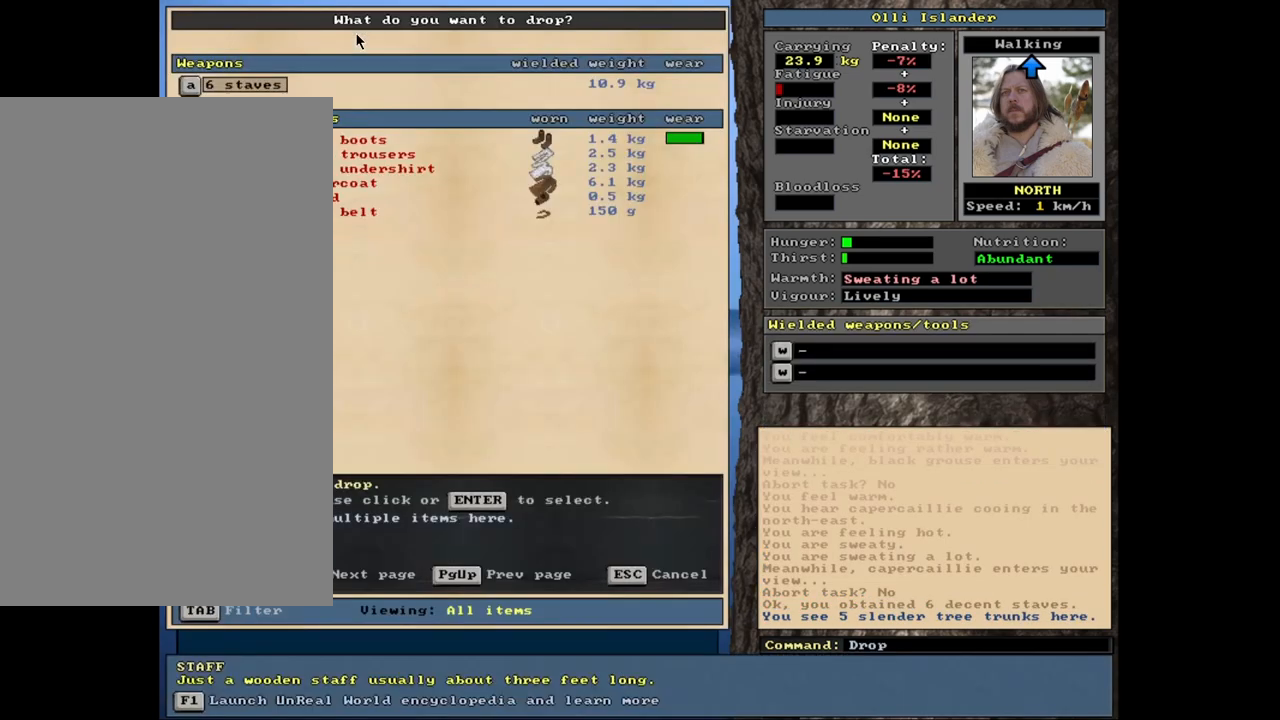
{"keys": [], "mouse": [], "events": [[17, "d", "up"]]}